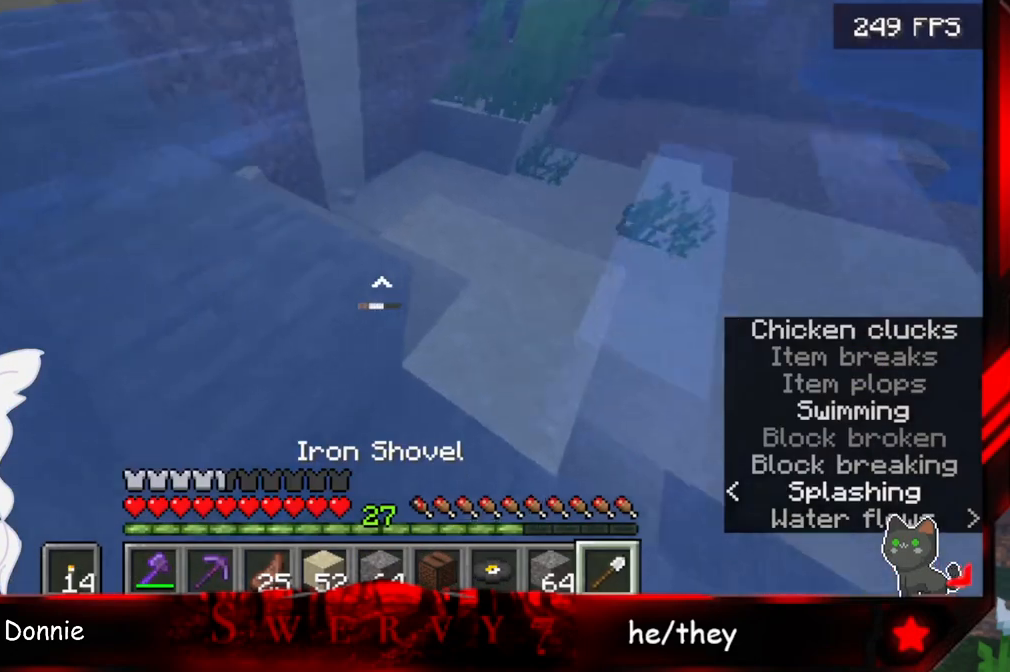
Gameplay with keyboard and mouse; each line is a JSON object with the keys and mouse buttons held at the frame after it. "events" lists presses ("down") and releases ("up") of "a", "d", "s", "space", "w", "mouse_left" and "mouse_right" between this image and that frame as [ms after this image, input, new state], when the widget could be followed in between. "mouse_left", "mouse_right" = the "left", "right" buttons of the "mouse" list. No other keys are recorded. Fast repeated clicks can show as one long hold. Mouse movement is not recorded.
{"keys": ["space", "w"], "mouse": [], "events": [[117, "w", "down"], [217, "space", "down"]]}
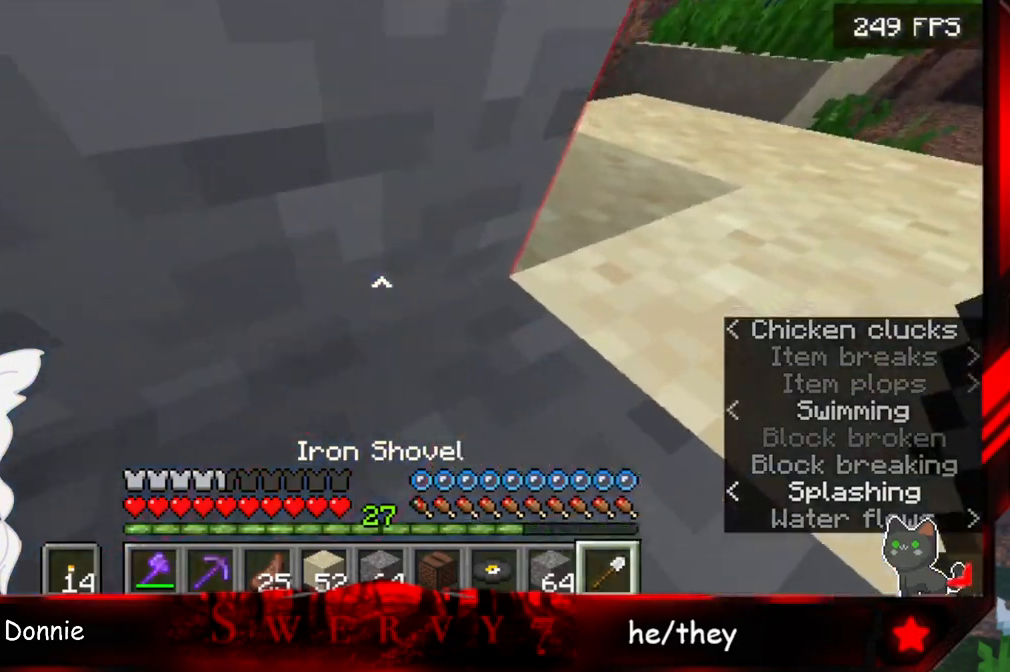
{"keys": ["a", "space", "w"], "mouse": [], "events": [[483, "a", "down"]]}
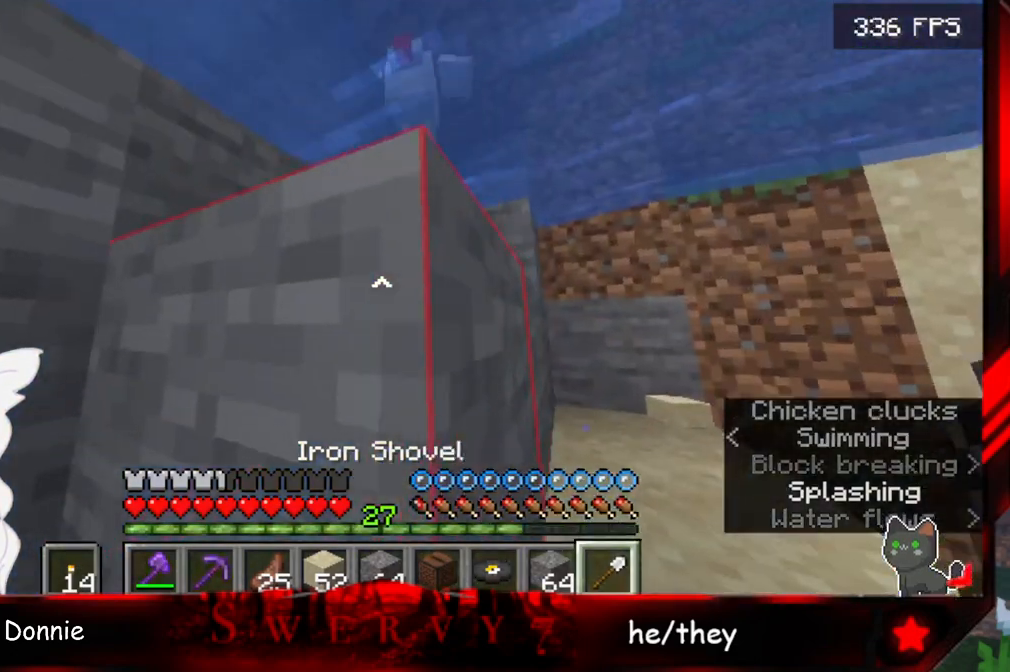
{"keys": ["space", "w"], "mouse": [], "events": [[433, "a", "up"]]}
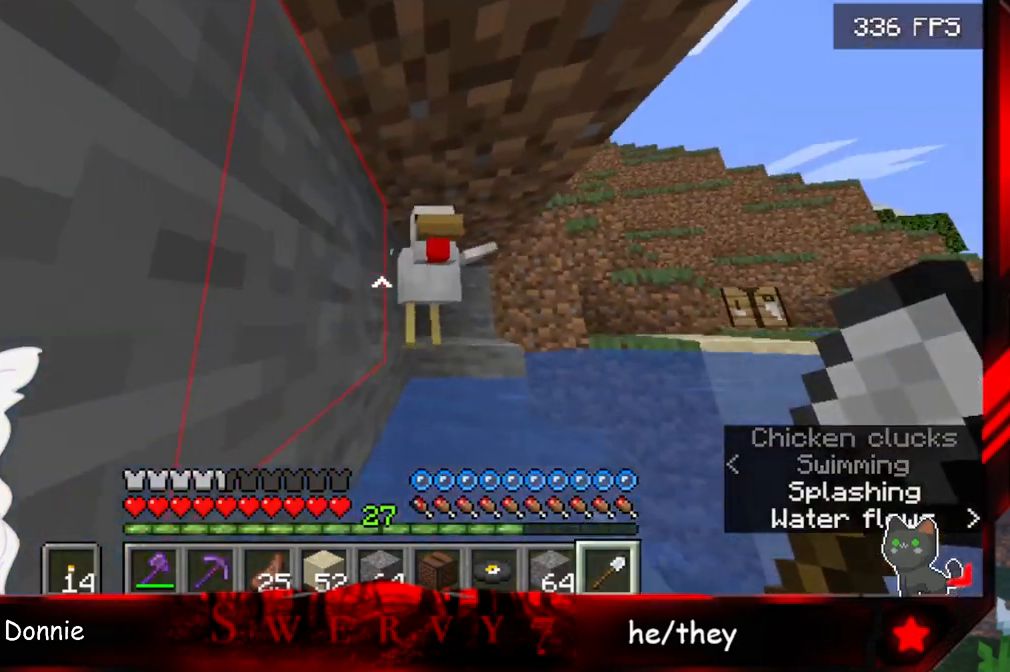
{"keys": ["w"], "mouse": [], "events": [[333, "space", "up"]]}
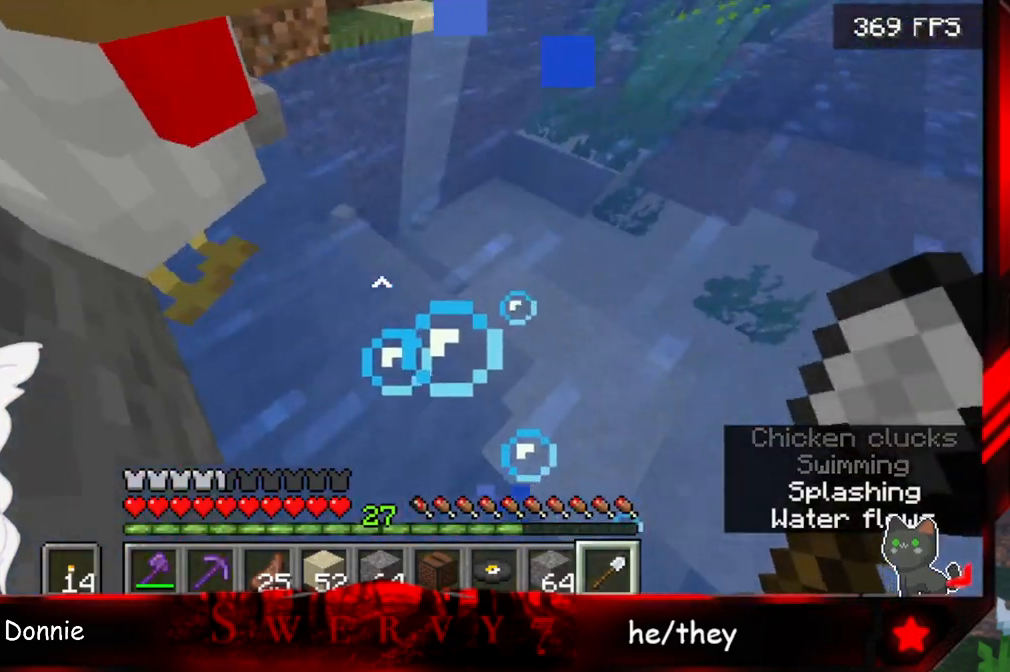
{"keys": ["d", "w"], "mouse": [], "events": [[183, "w", "up"], [367, "d", "down"], [467, "w", "down"]]}
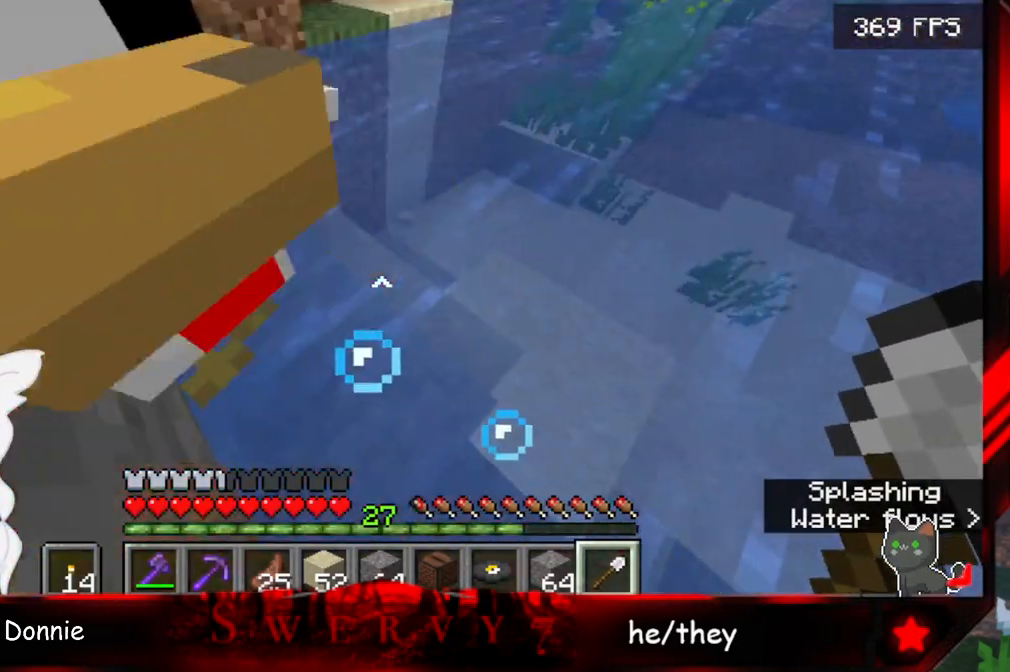
{"keys": ["w"], "mouse": [], "events": [[217, "d", "up"]]}
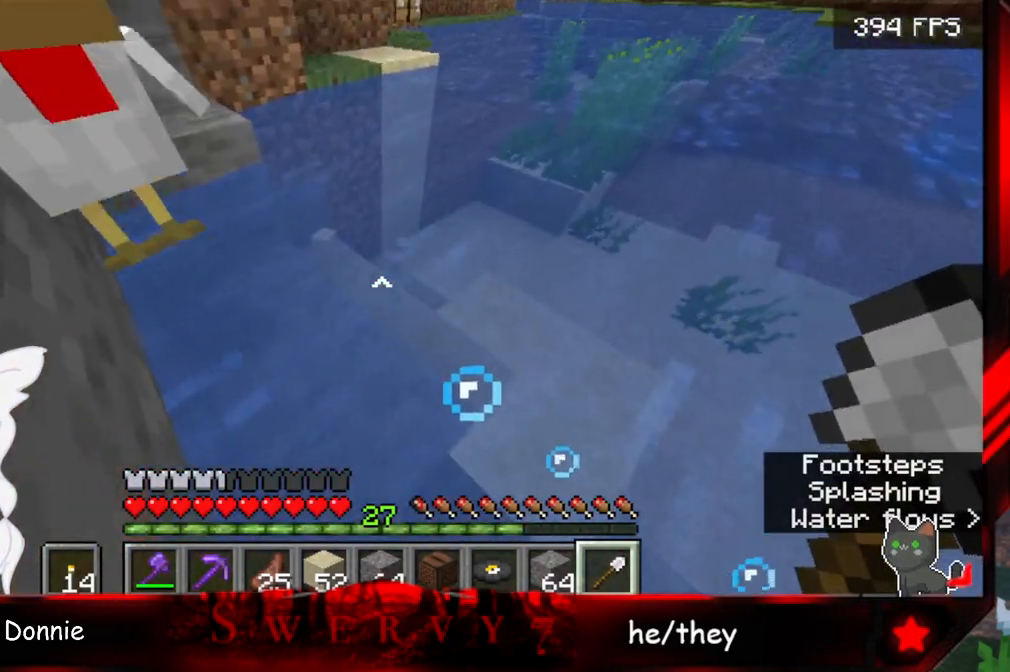
{"keys": ["d", "w"], "mouse": ["left"], "events": [[50, "mouse_left", "down"], [333, "d", "down"]]}
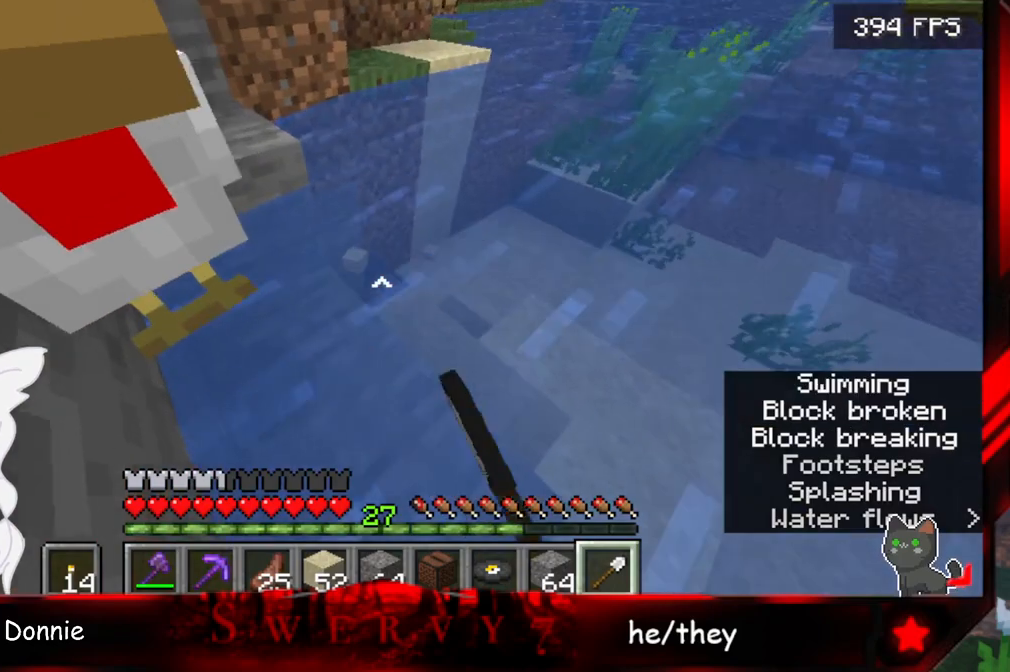
{"keys": ["w"], "mouse": ["left"], "events": [[350, "d", "up"]]}
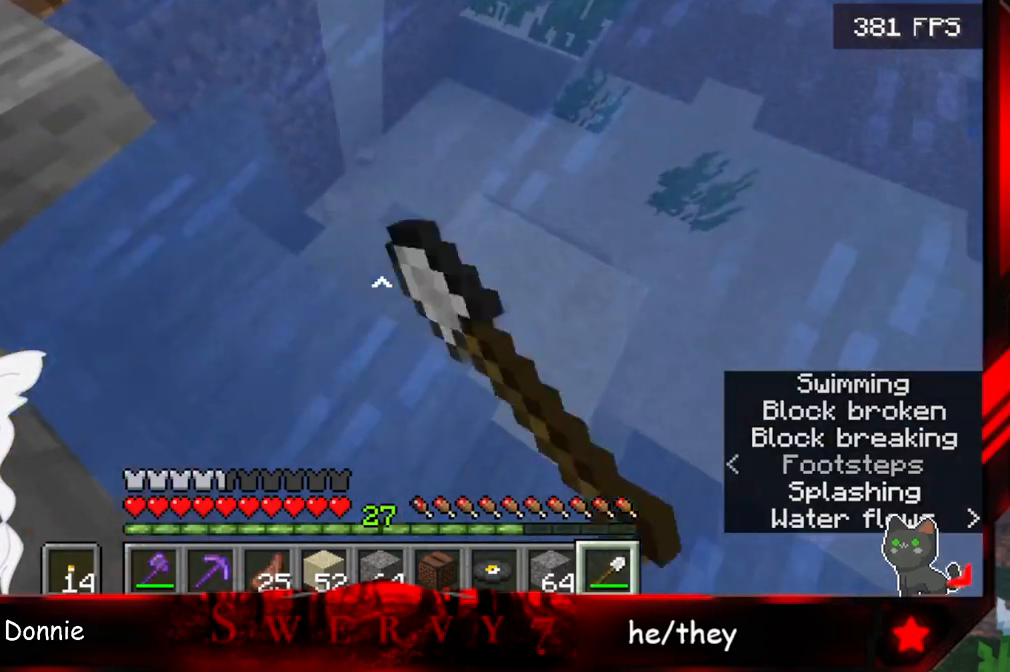
{"keys": ["a", "w"], "mouse": ["left"], "events": [[283, "a", "down"]]}
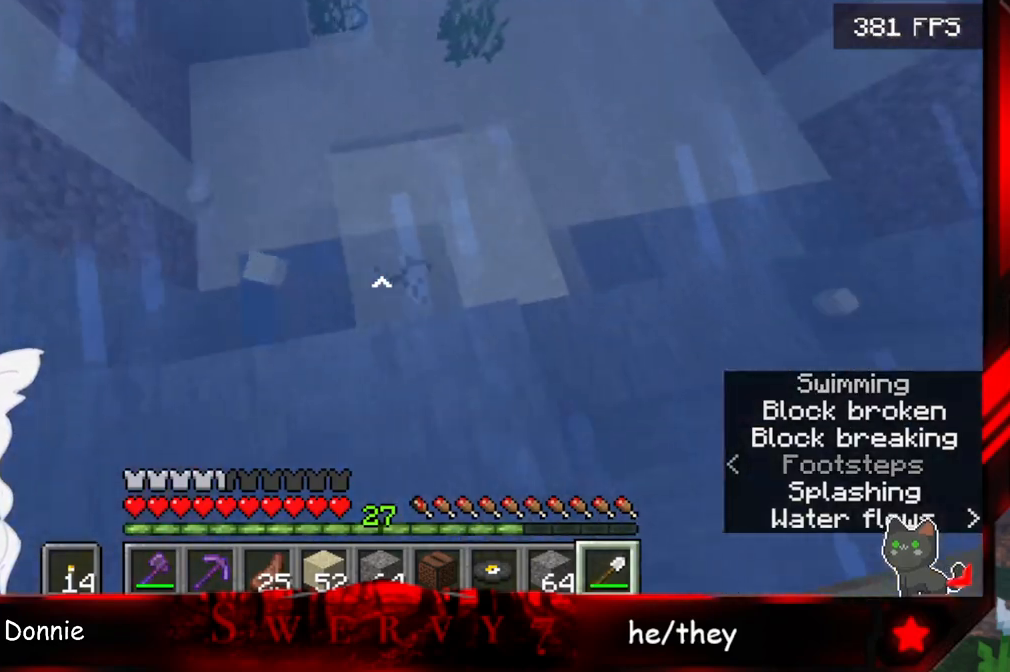
{"keys": ["a", "w"], "mouse": ["left"], "events": []}
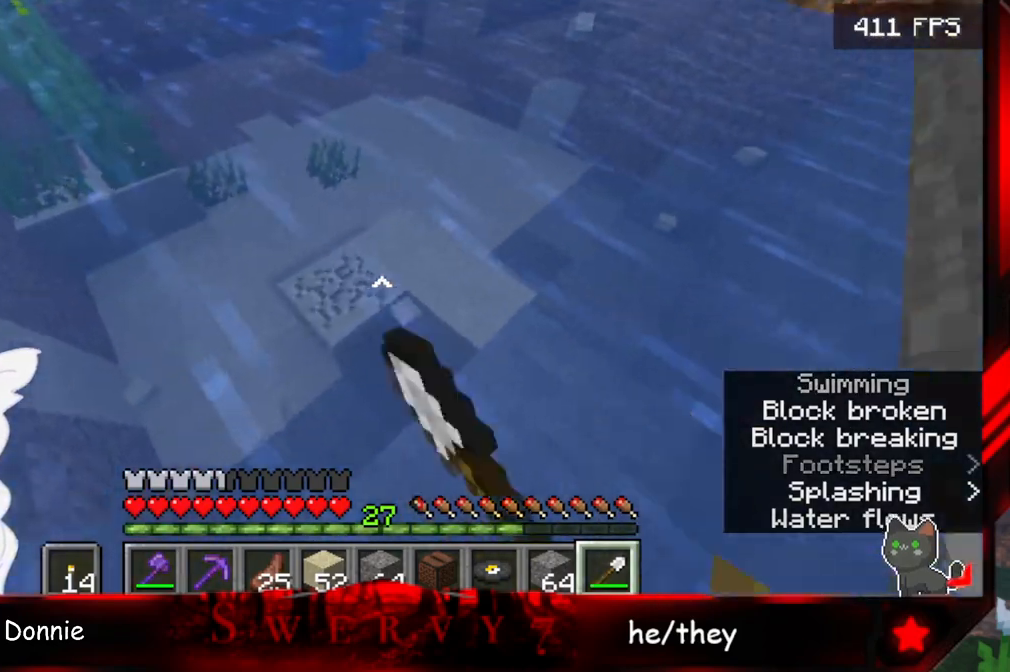
{"keys": ["w"], "mouse": ["left"], "events": [[417, "a", "up"]]}
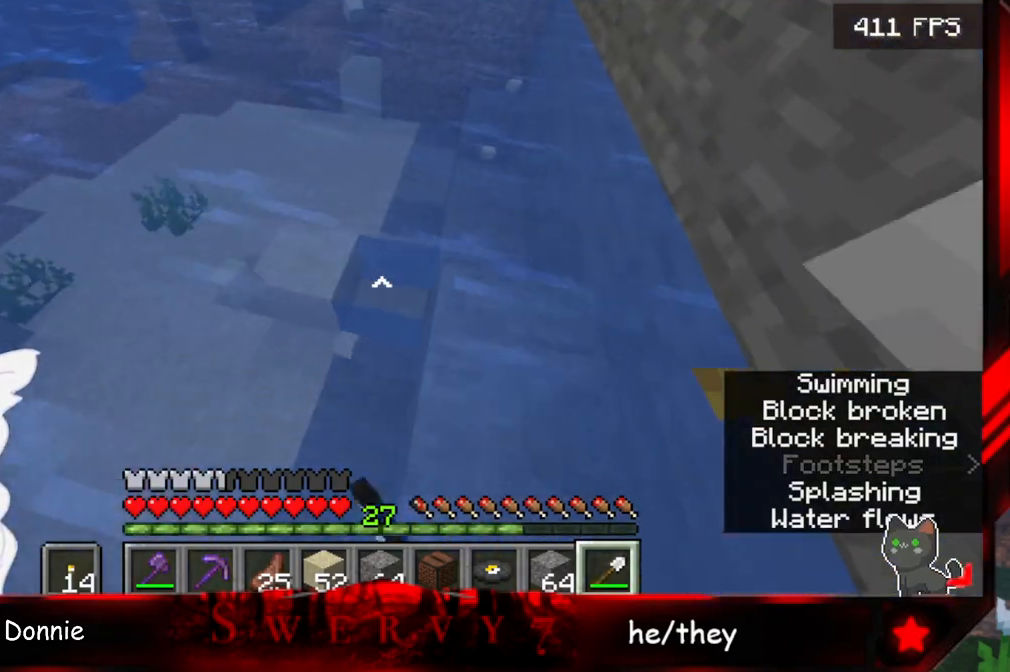
{"keys": ["w"], "mouse": ["left"], "events": []}
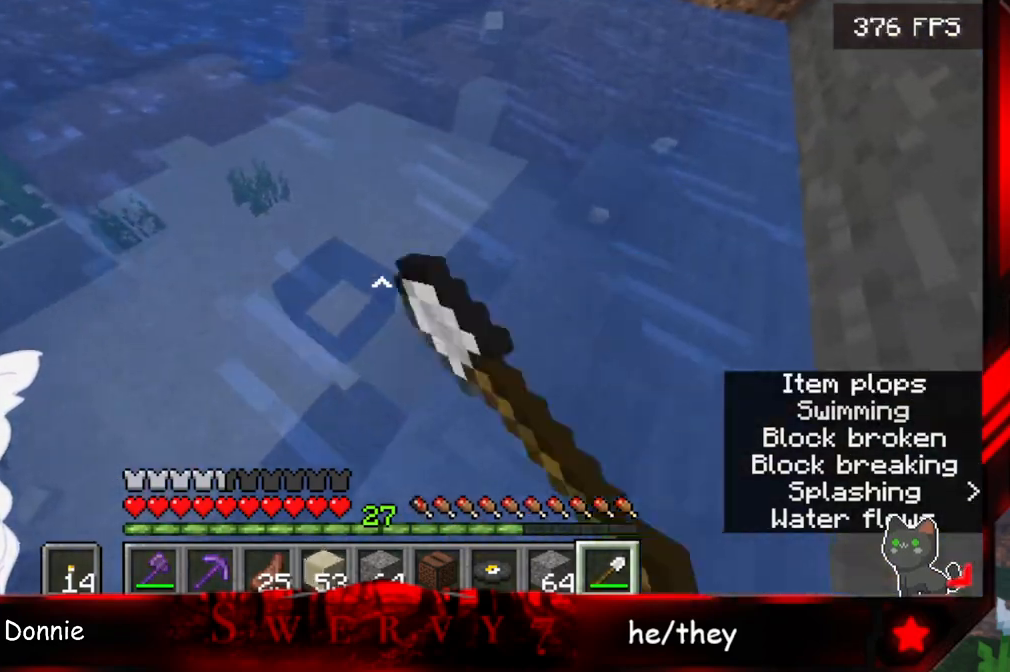
{"keys": ["w"], "mouse": [], "events": [[183, "mouse_left", "up"]]}
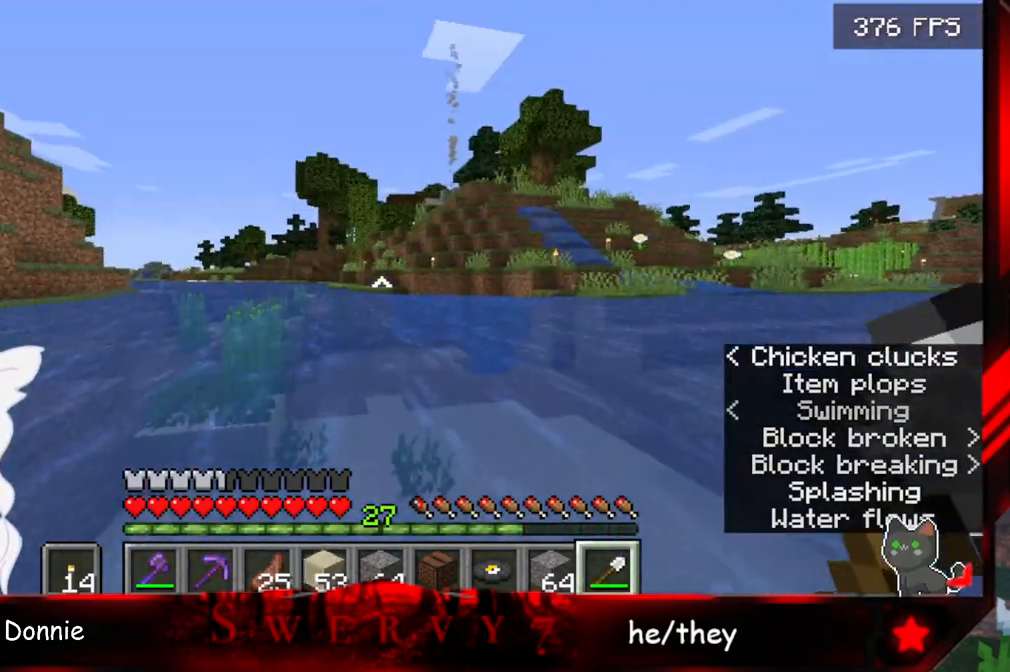
{"keys": ["space", "w"], "mouse": [], "events": [[117, "space", "down"]]}
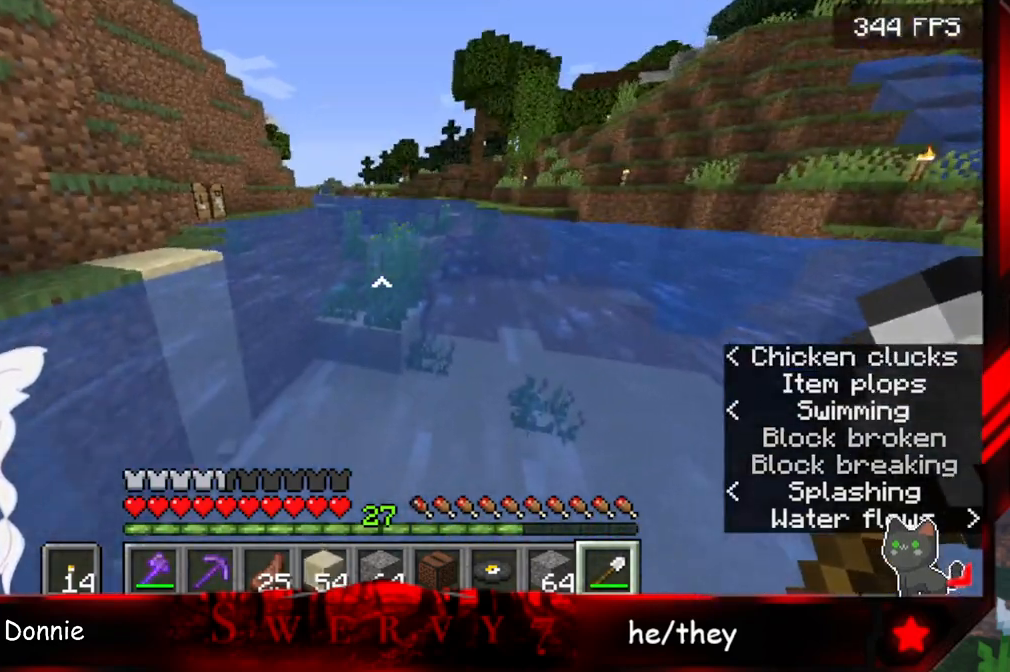
{"keys": ["w"], "mouse": [], "events": [[317, "space", "up"]]}
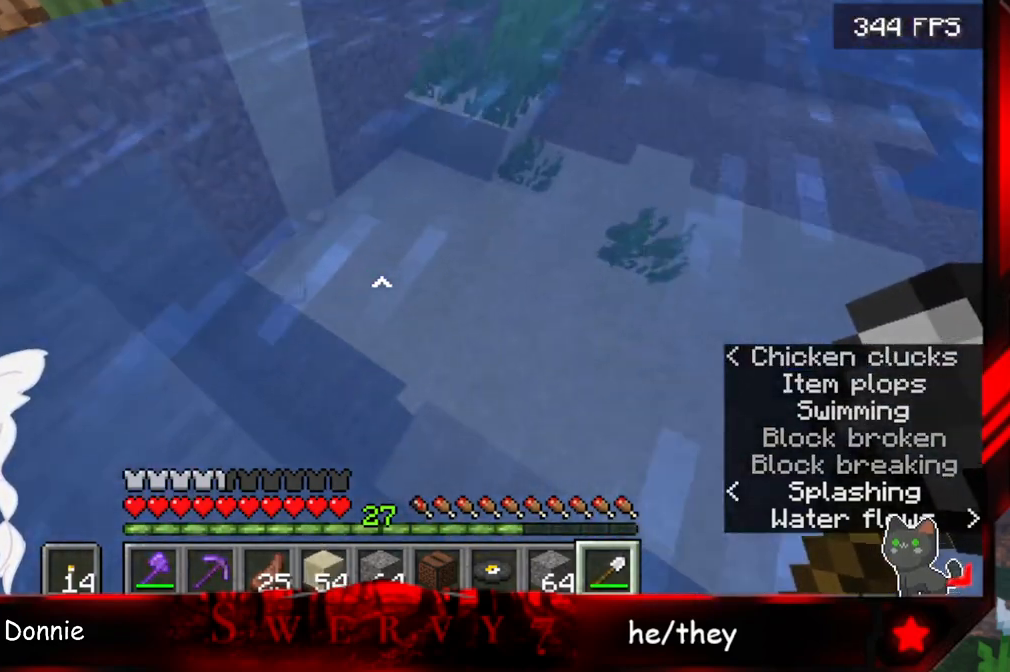
{"keys": ["w"], "mouse": [], "events": []}
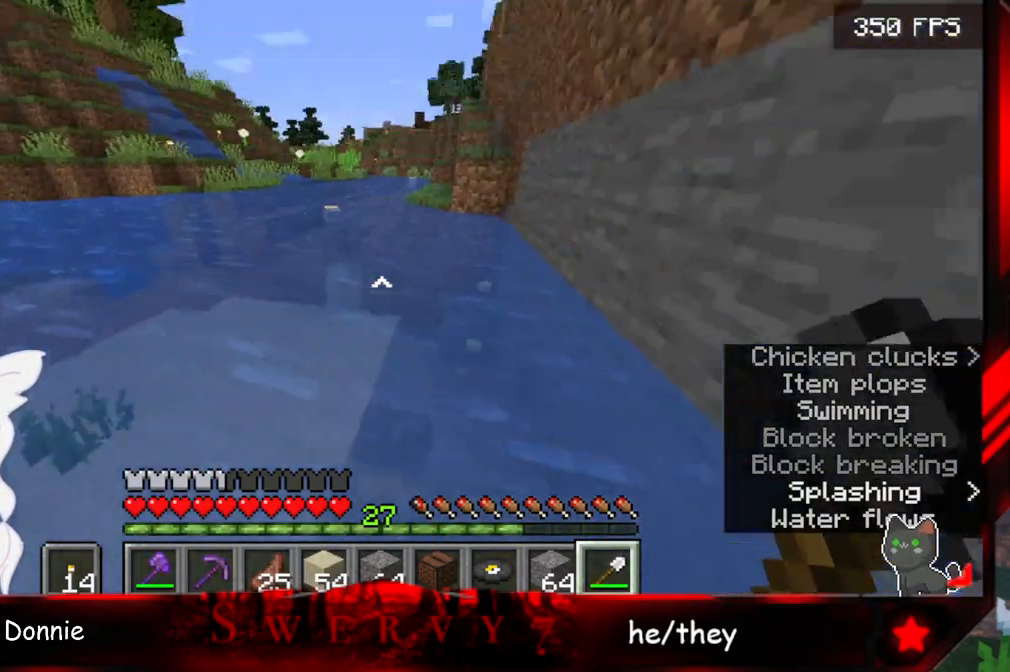
{"keys": ["space", "w"], "mouse": [], "events": [[150, "space", "down"]]}
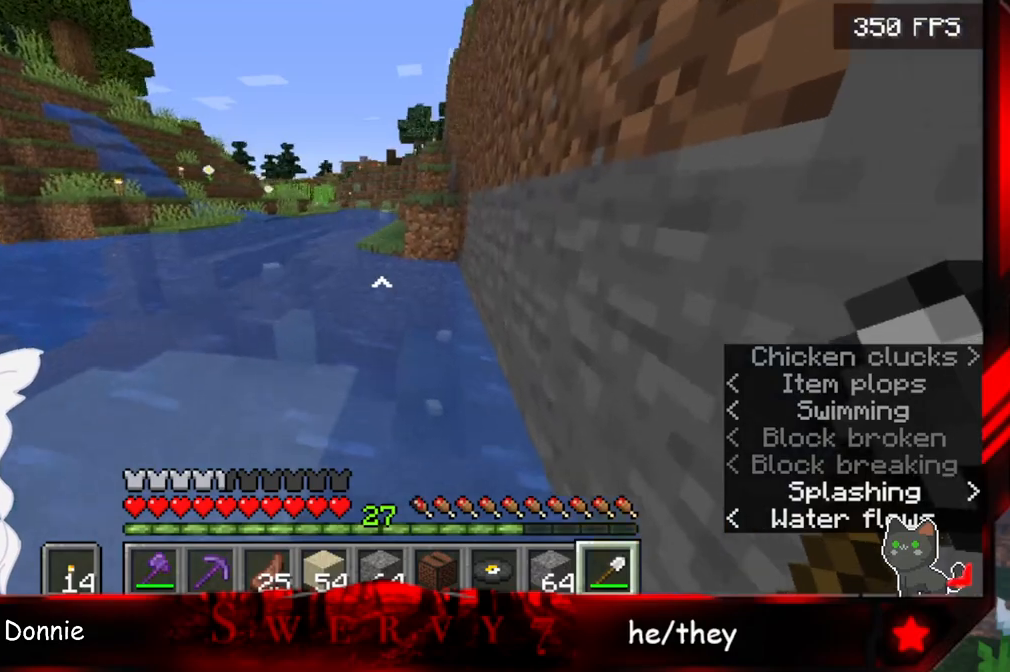
{"keys": ["space", "w"], "mouse": [], "events": []}
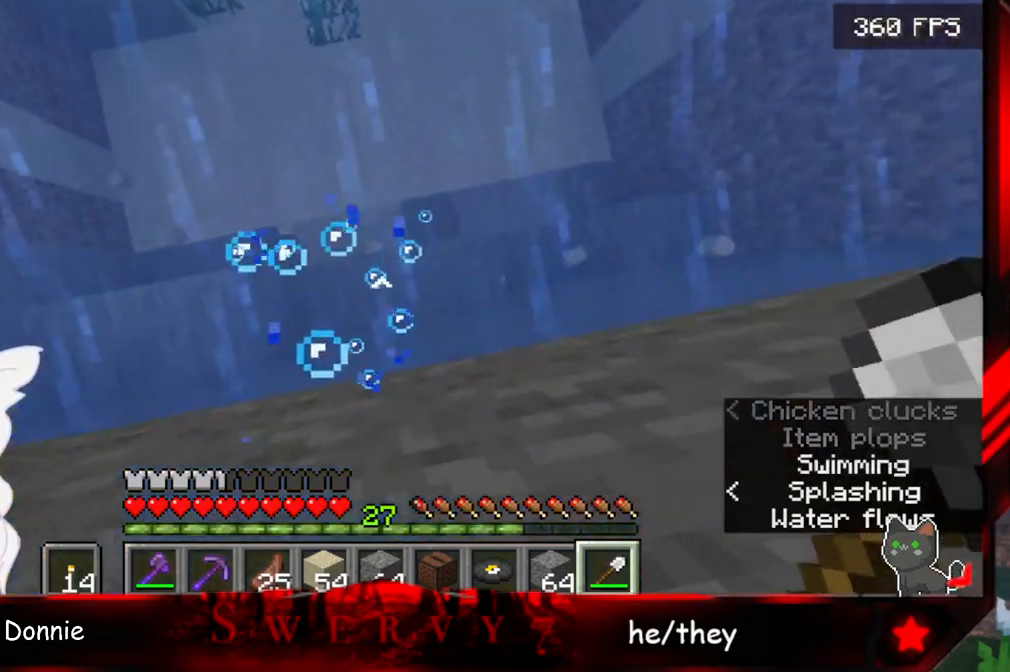
{"keys": ["w"], "mouse": [], "events": [[100, "space", "up"]]}
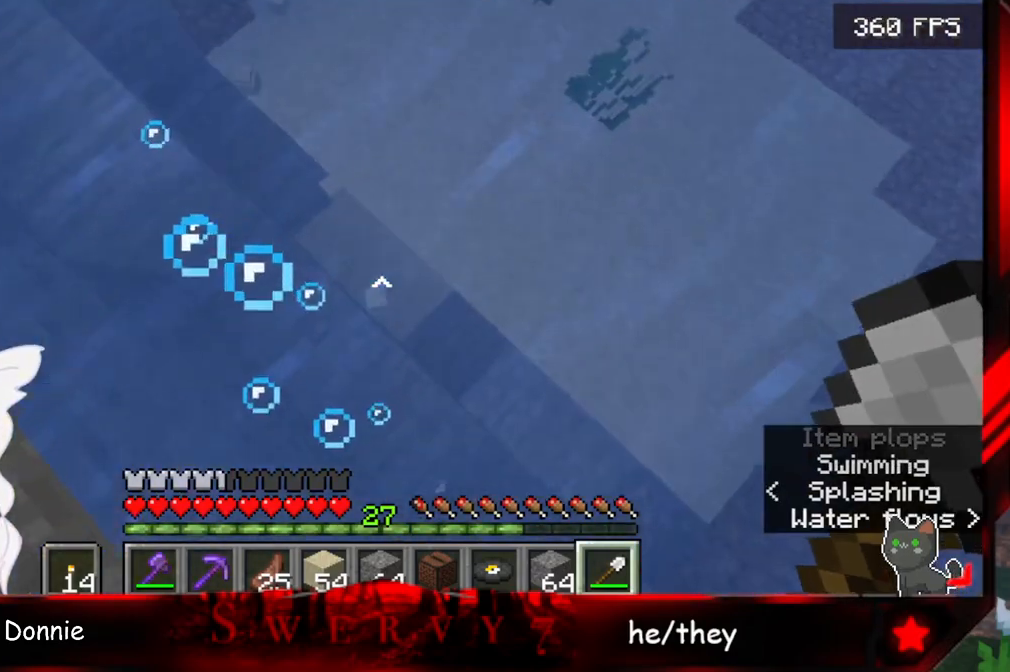
{"keys": ["d", "w"], "mouse": [], "events": [[150, "d", "down"]]}
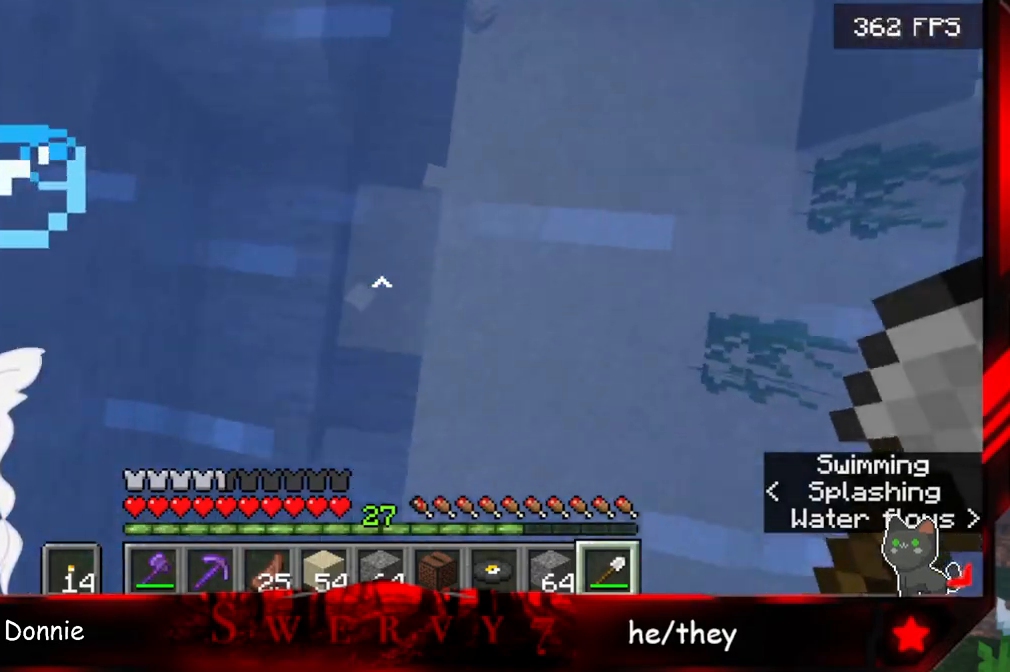
{"keys": ["w"], "mouse": [], "events": [[217, "d", "up"]]}
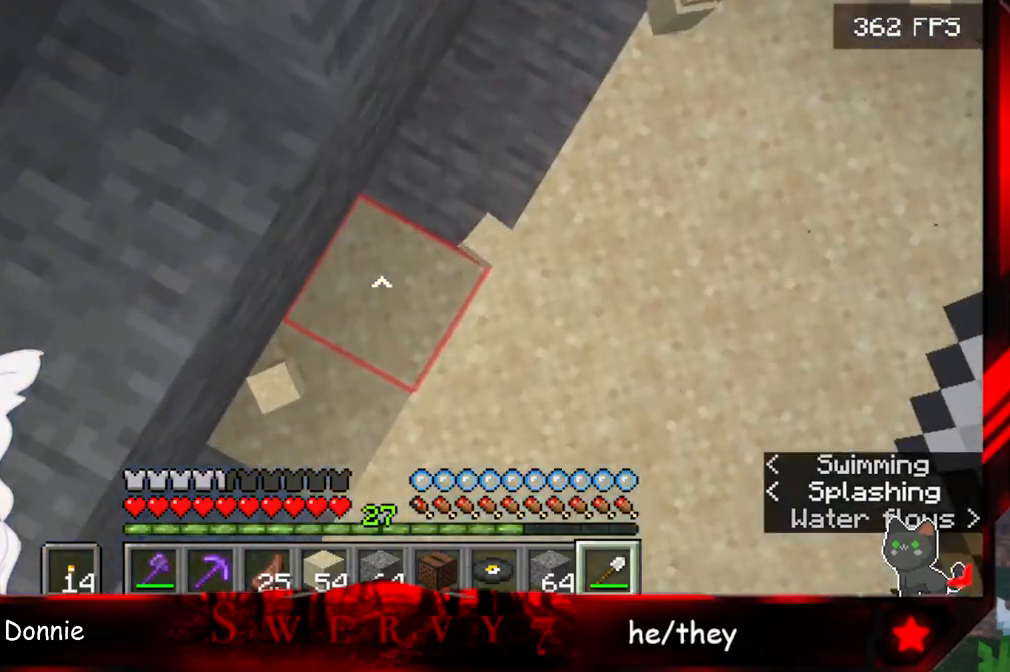
{"keys": ["w"], "mouse": [], "events": []}
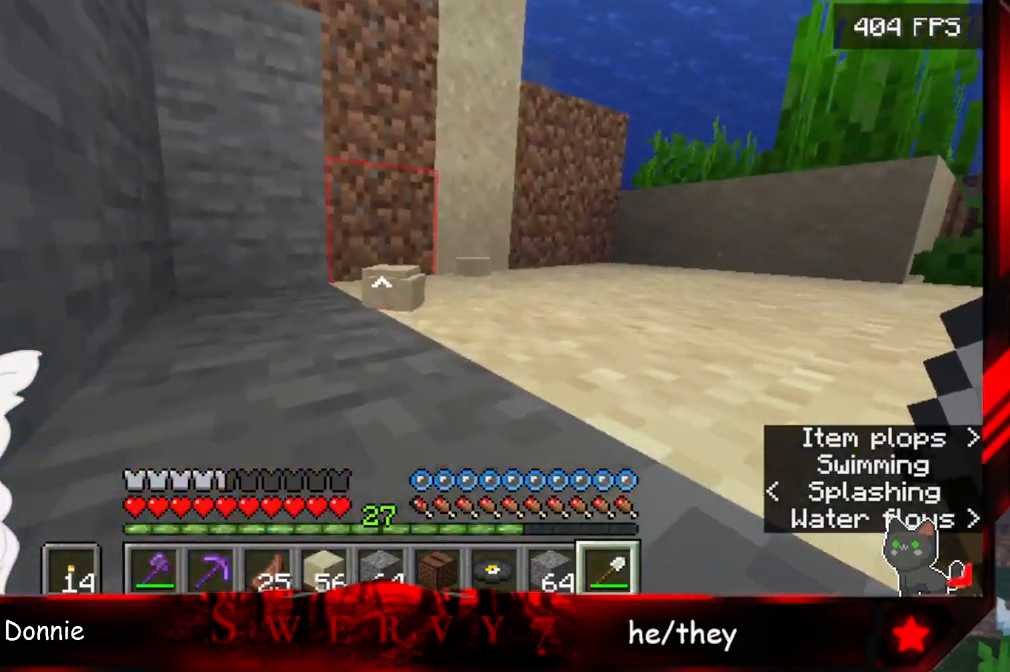
{"keys": ["a", "w"], "mouse": [], "events": [[350, "a", "down"]]}
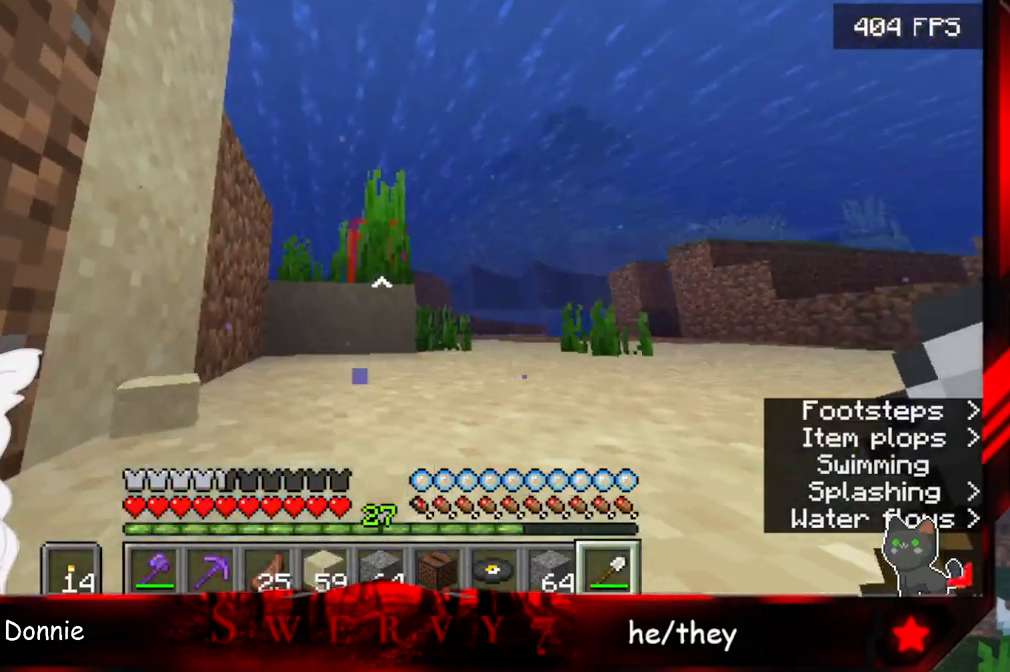
{"keys": ["a", "w"], "mouse": [], "events": []}
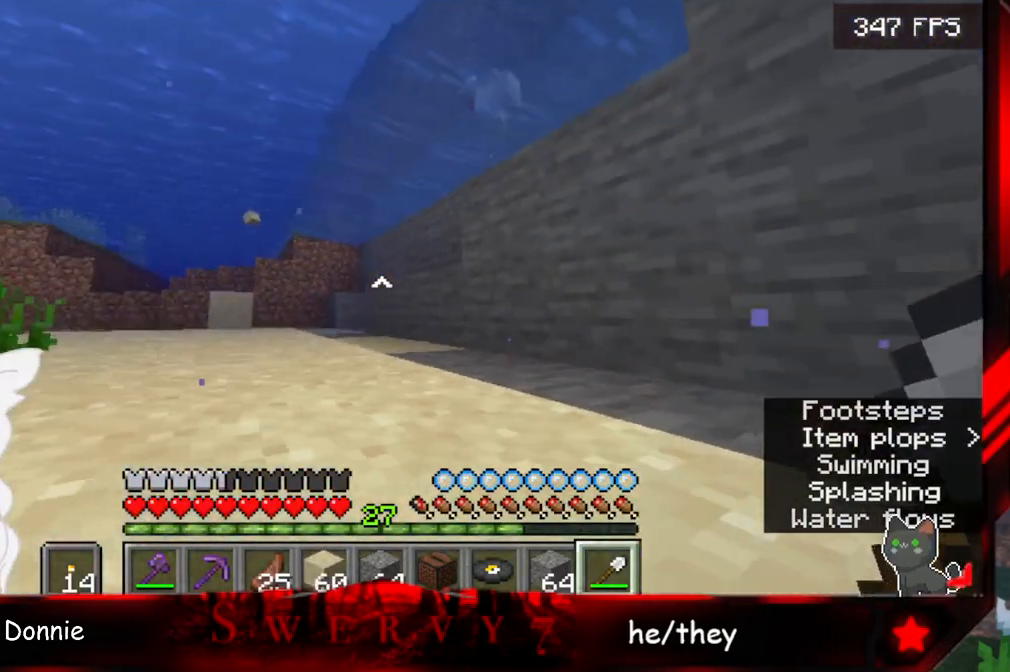
{"keys": ["space", "w"], "mouse": [], "events": [[200, "a", "up"], [467, "space", "down"]]}
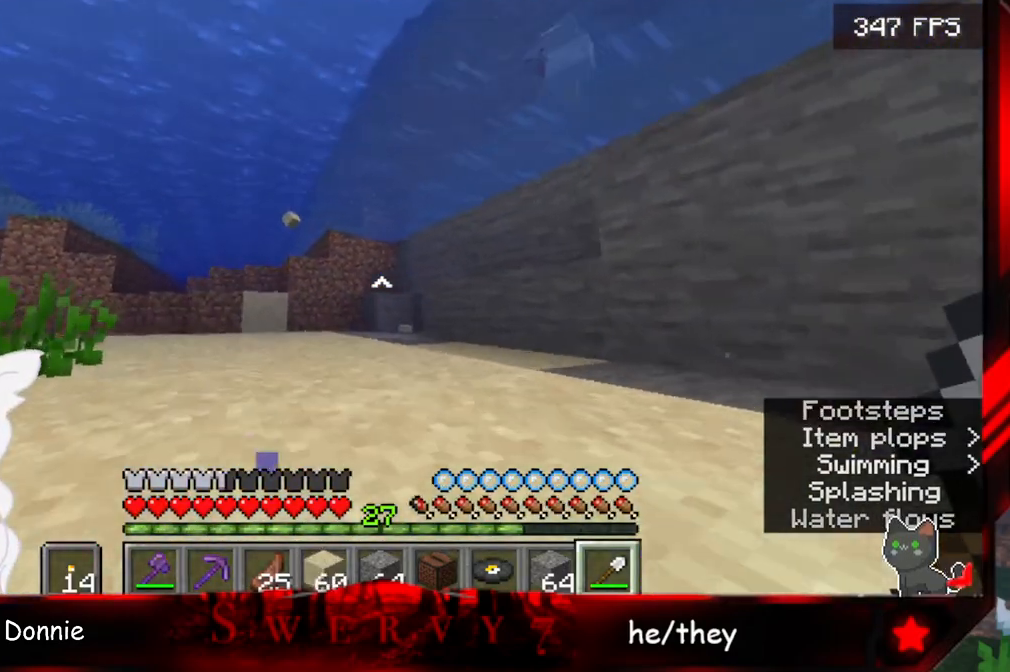
{"keys": ["w"], "mouse": [], "events": [[100, "space", "up"]]}
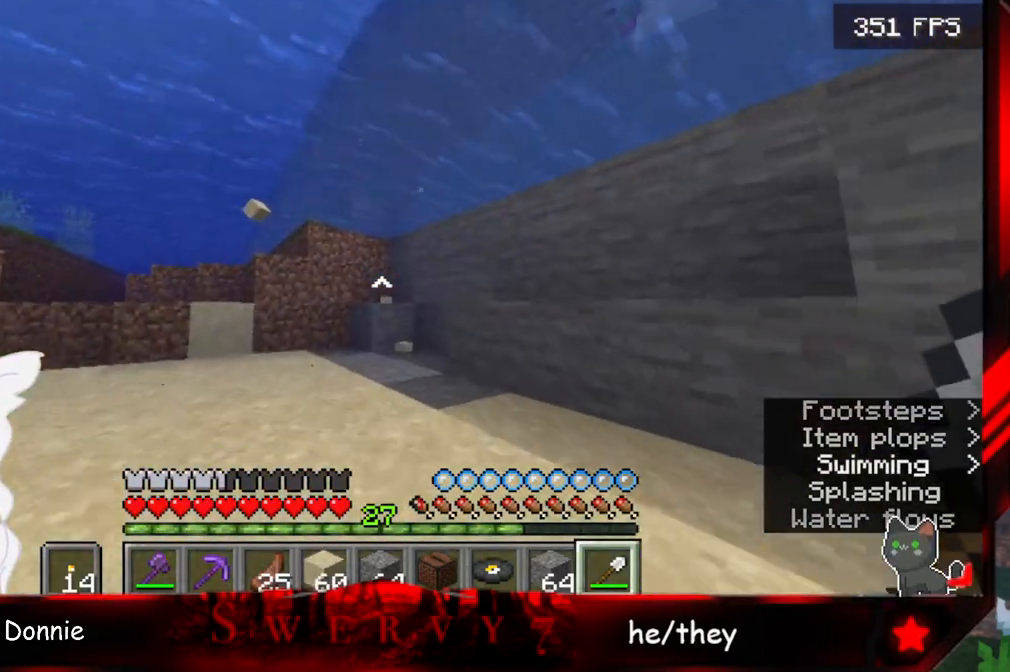
{"keys": ["w"], "mouse": [], "events": []}
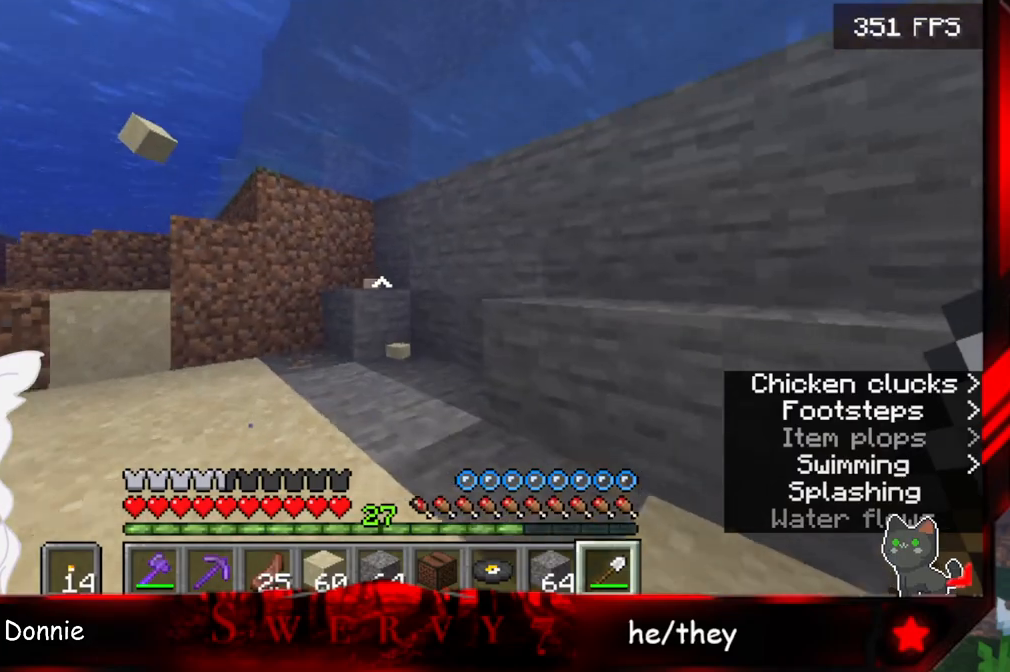
{"keys": ["w"], "mouse": [], "events": []}
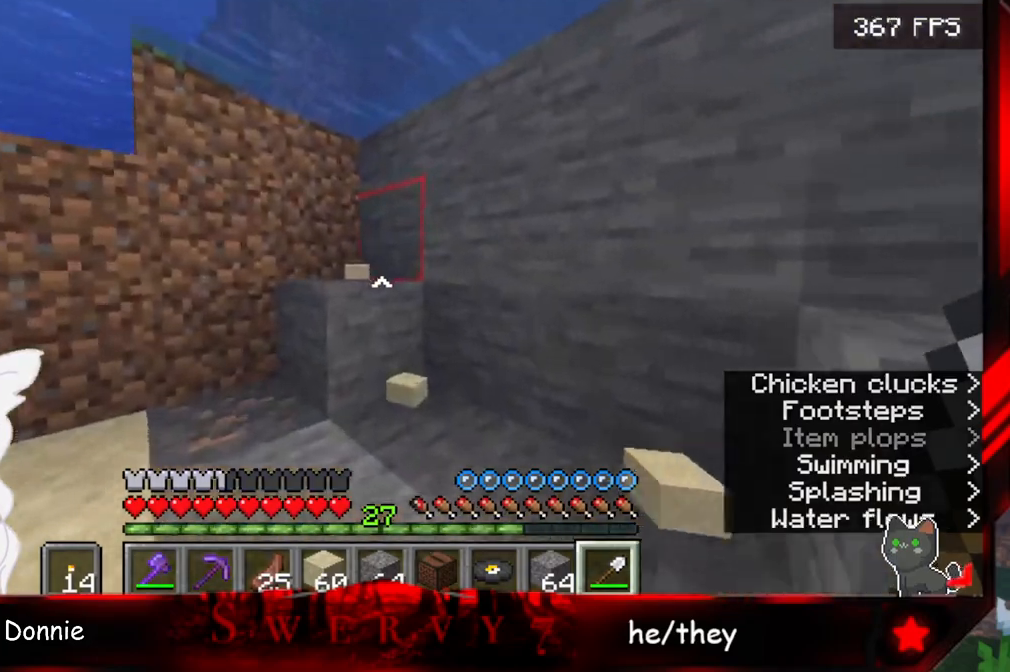
{"keys": ["w"], "mouse": [], "events": []}
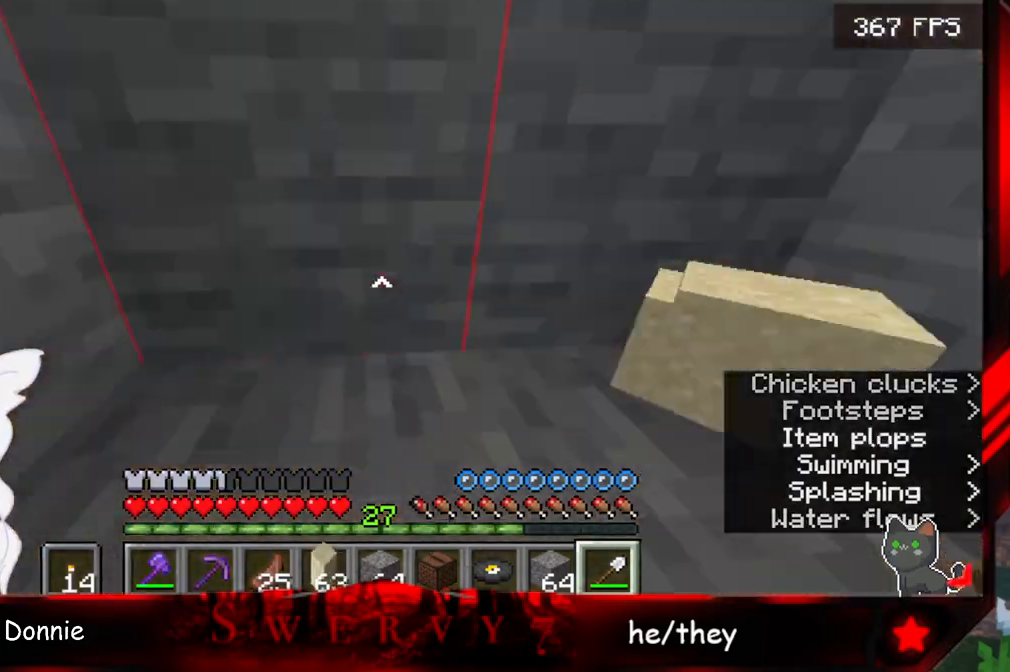
{"keys": ["space", "w"], "mouse": [], "events": [[367, "space", "down"]]}
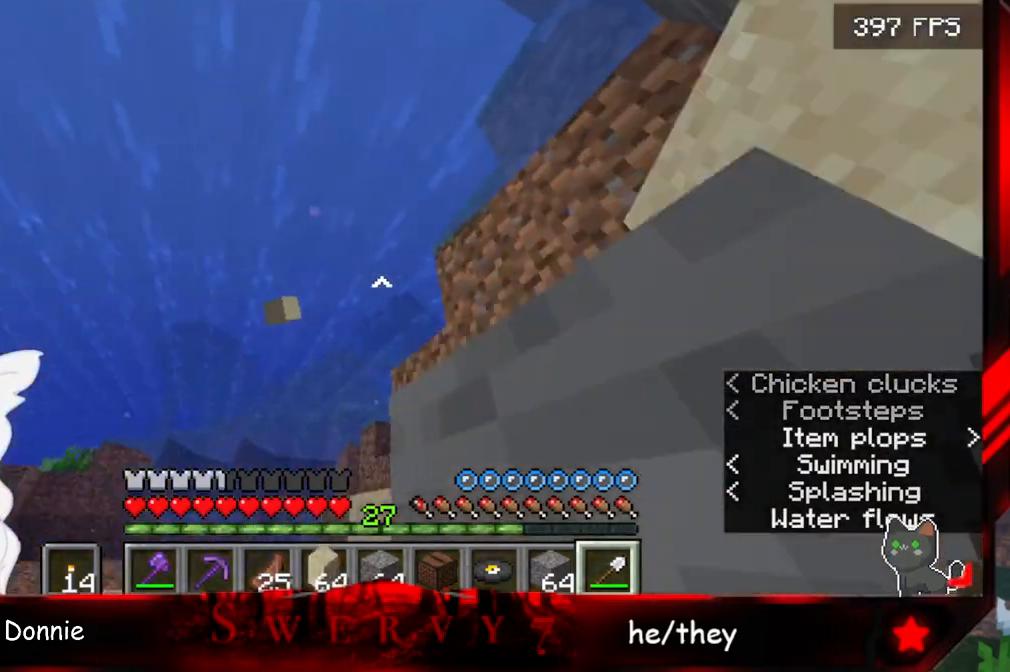
{"keys": ["w"], "mouse": [], "events": [[67, "space", "up"]]}